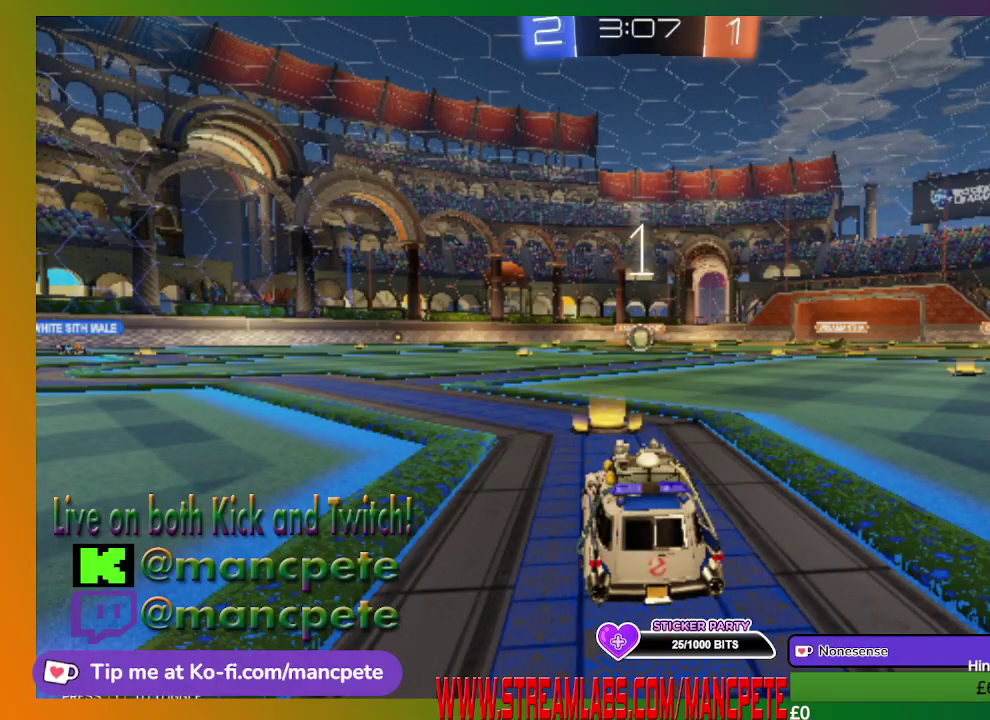
Gameplay with a controller (Xbox layout); each line is a JSON object with the inputs held at the frame after it. "events" lists button and stick changes between this image and that frame as [ms after this image, input, new state], when the widget could be followed in between.
{"buttons": ["R2"], "left_stick": "center", "right_stick": "center", "events": [[458, "R2", "down"]]}
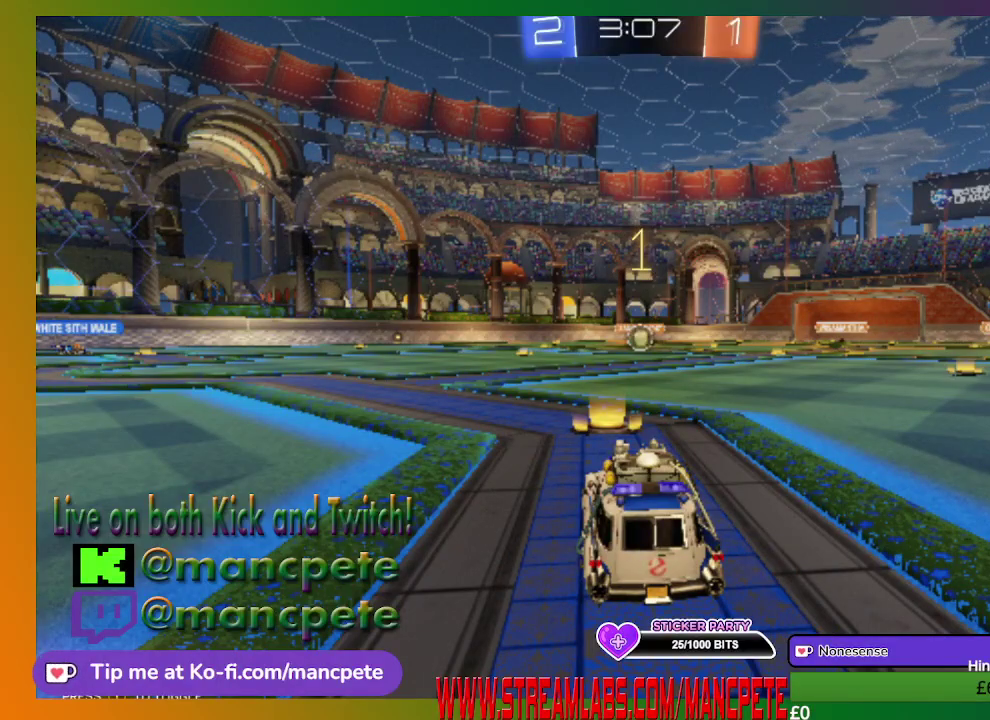
{"buttons": ["B", "R2"], "left_stick": "center", "right_stick": "center", "events": [[209, "B", "down"]]}
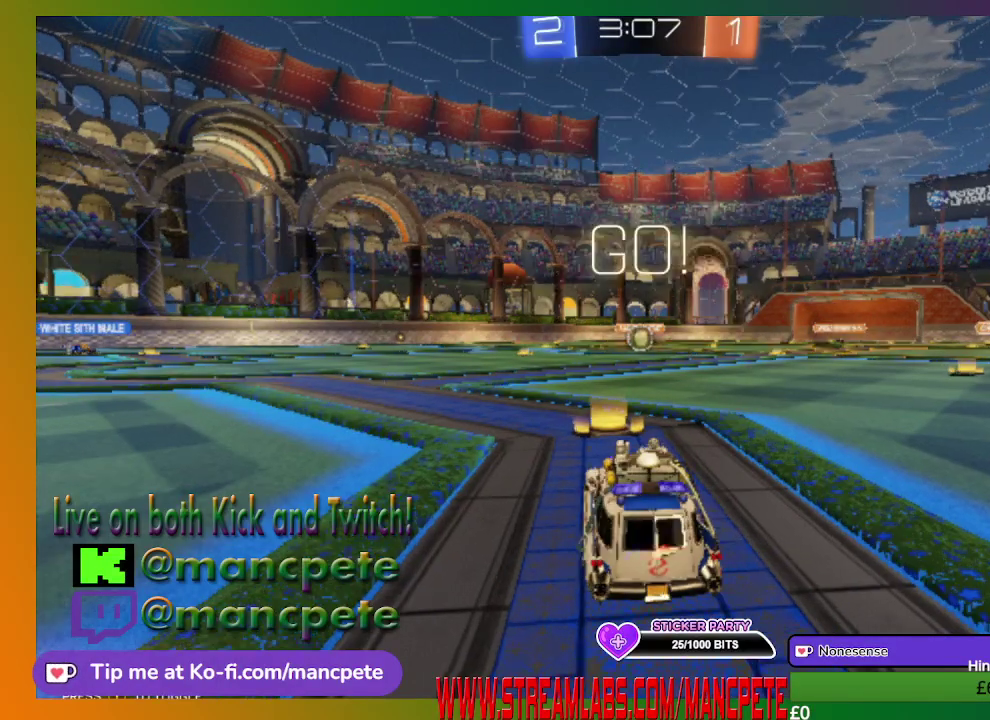
{"buttons": ["B", "R2"], "left_stick": "center", "right_stick": "center", "events": []}
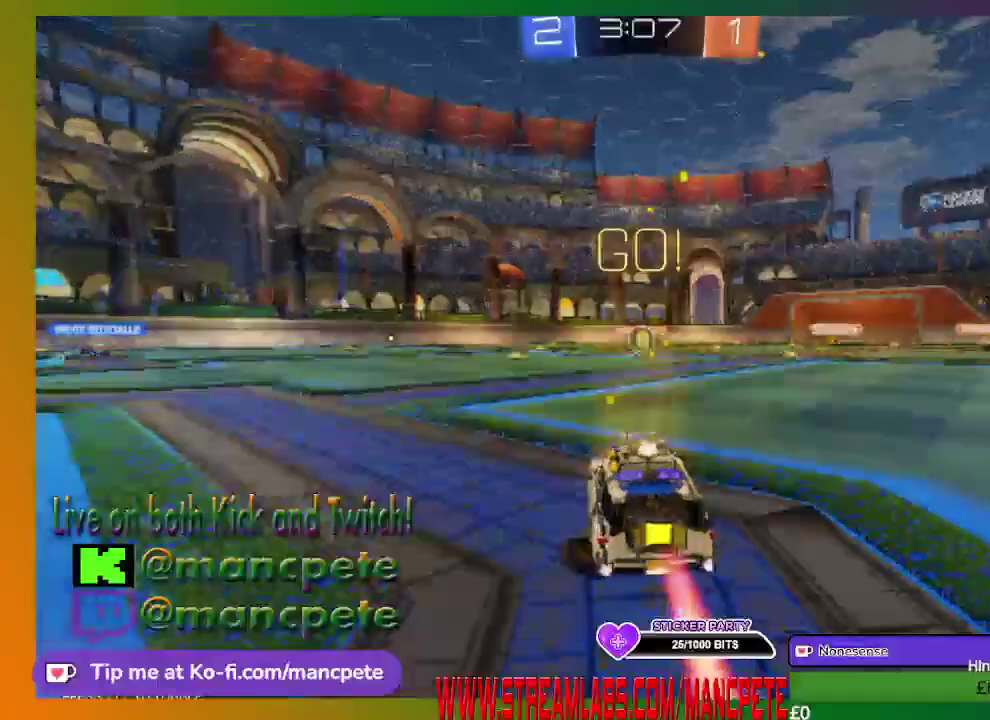
{"buttons": ["B", "R2"], "left_stick": "center", "right_stick": "center", "events": [[376, "left_stick", "right"], [459, "left_stick", "center"]]}
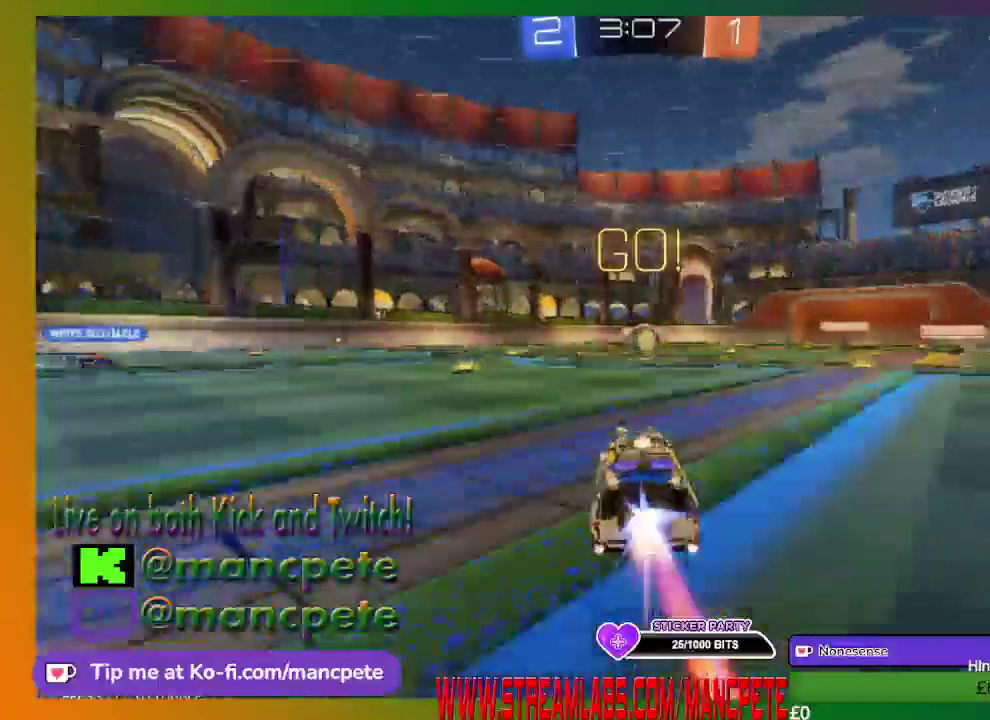
{"buttons": ["B", "R2"], "left_stick": "center", "right_stick": "center", "events": []}
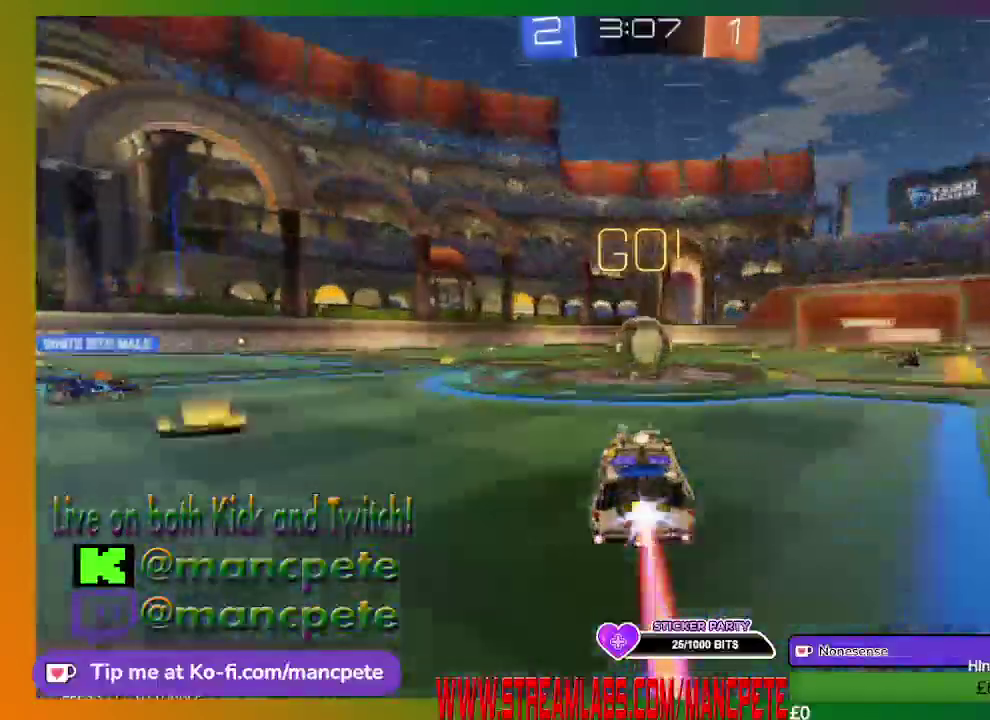
{"buttons": ["A", "R2"], "left_stick": "center", "right_stick": "center", "events": [[417, "B", "up"], [501, "A", "down"]]}
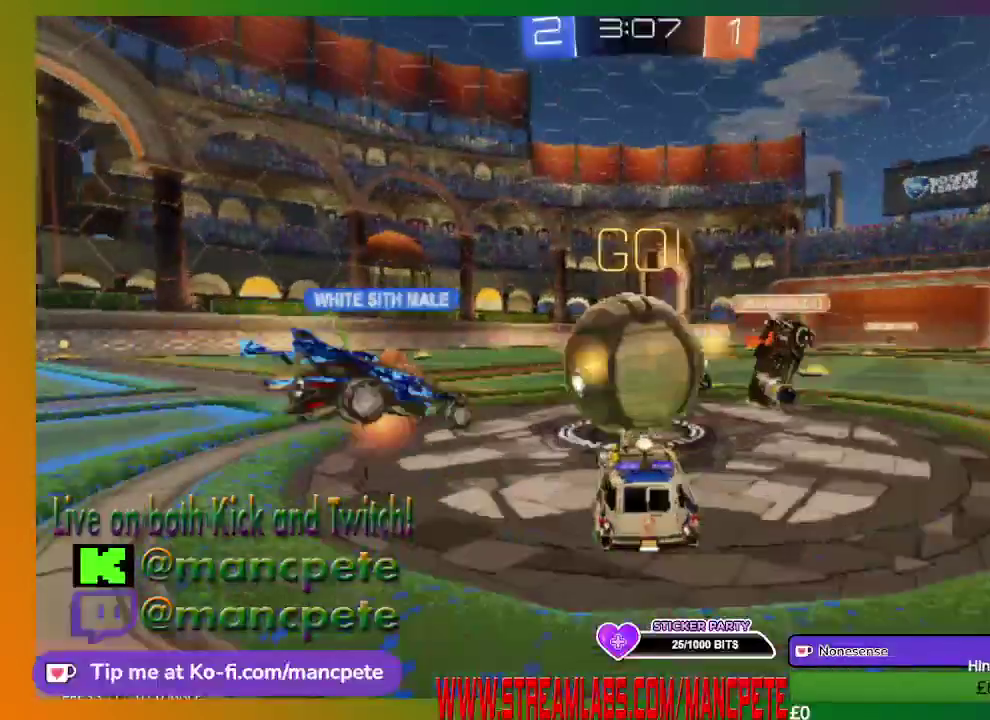
{"buttons": ["R2"], "left_stick": "right", "right_stick": "center", "events": [[41, "left_stick", "up-right"], [125, "A", "up"], [208, "A", "down"], [333, "A", "up"], [333, "left_stick", "right"]]}
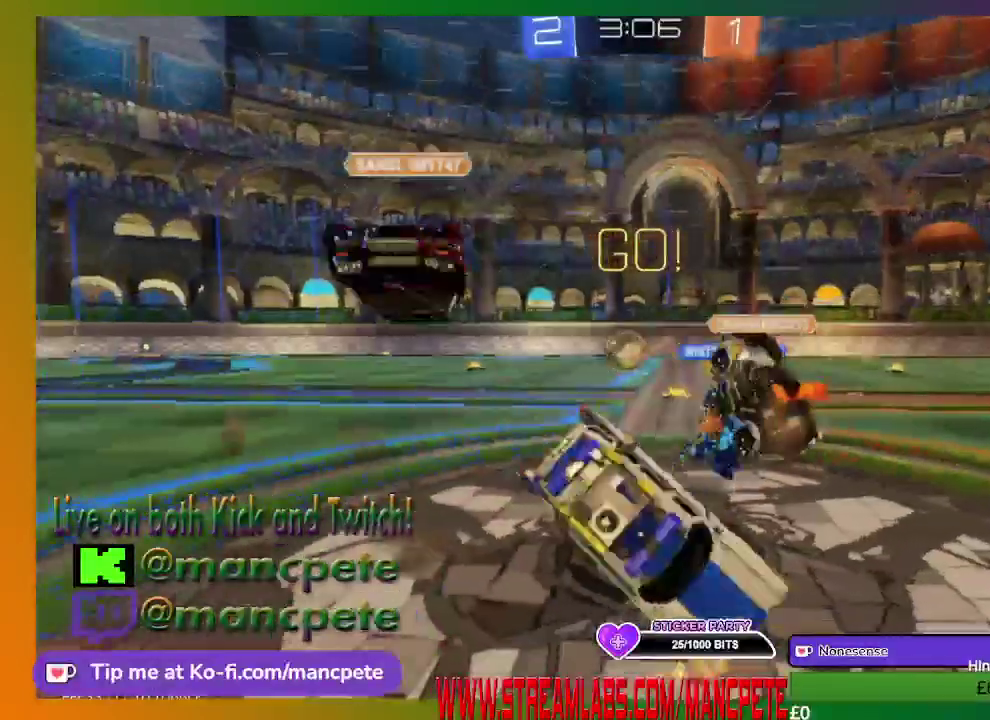
{"buttons": ["R2"], "left_stick": "center", "right_stick": "center", "events": [[209, "left_stick", "center"]]}
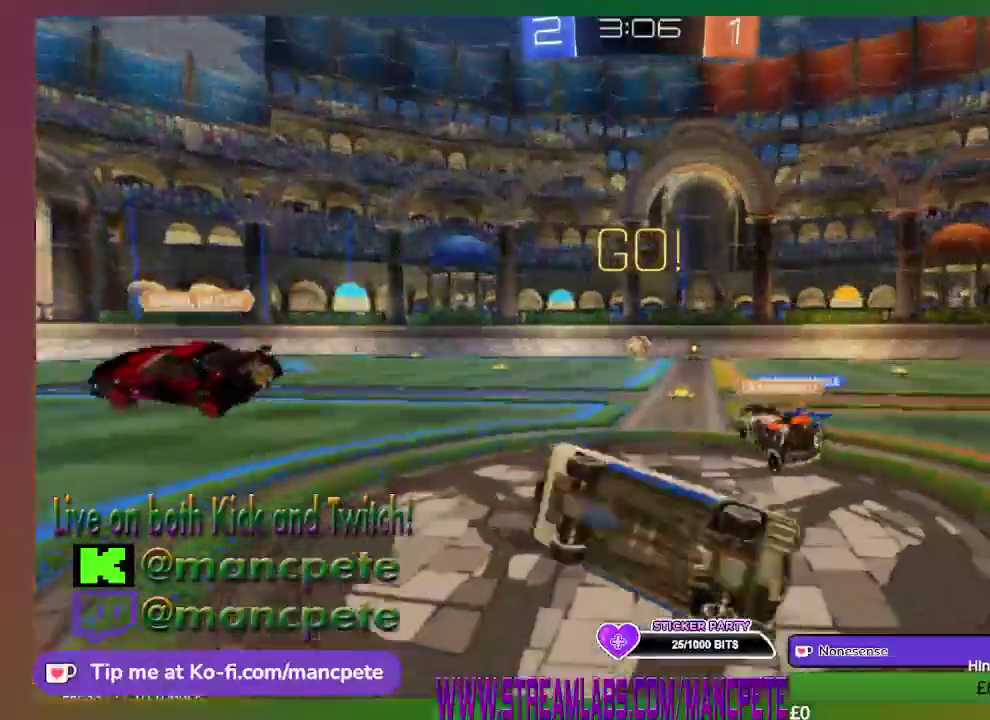
{"buttons": ["R2"], "left_stick": "right", "right_stick": "center", "events": [[417, "left_stick", "right"]]}
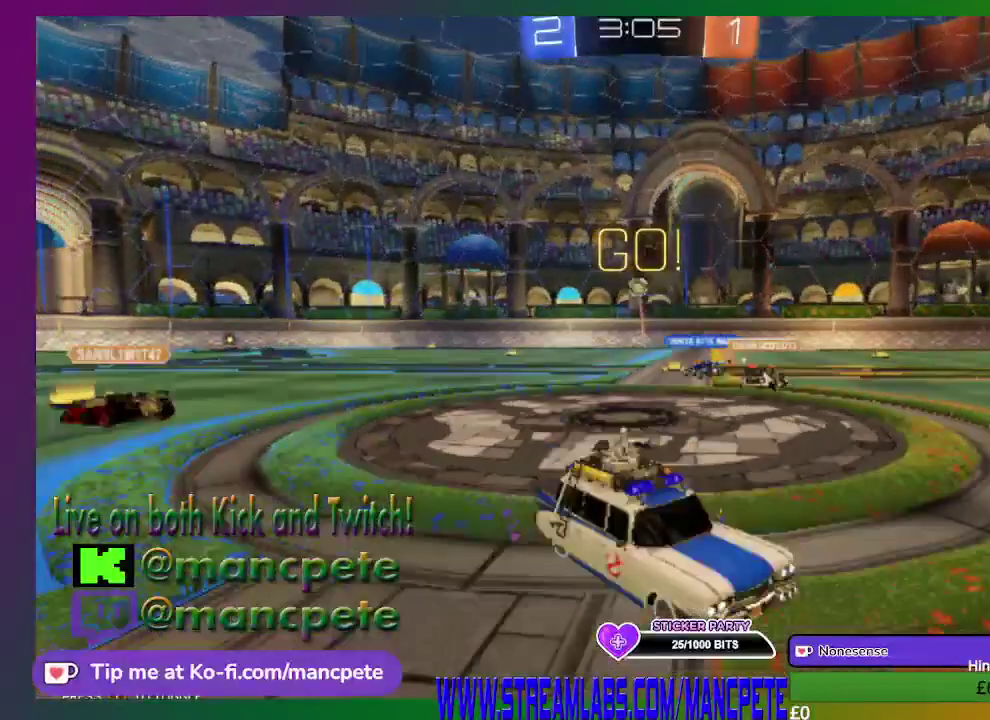
{"buttons": ["R2"], "left_stick": "right", "right_stick": "center", "events": []}
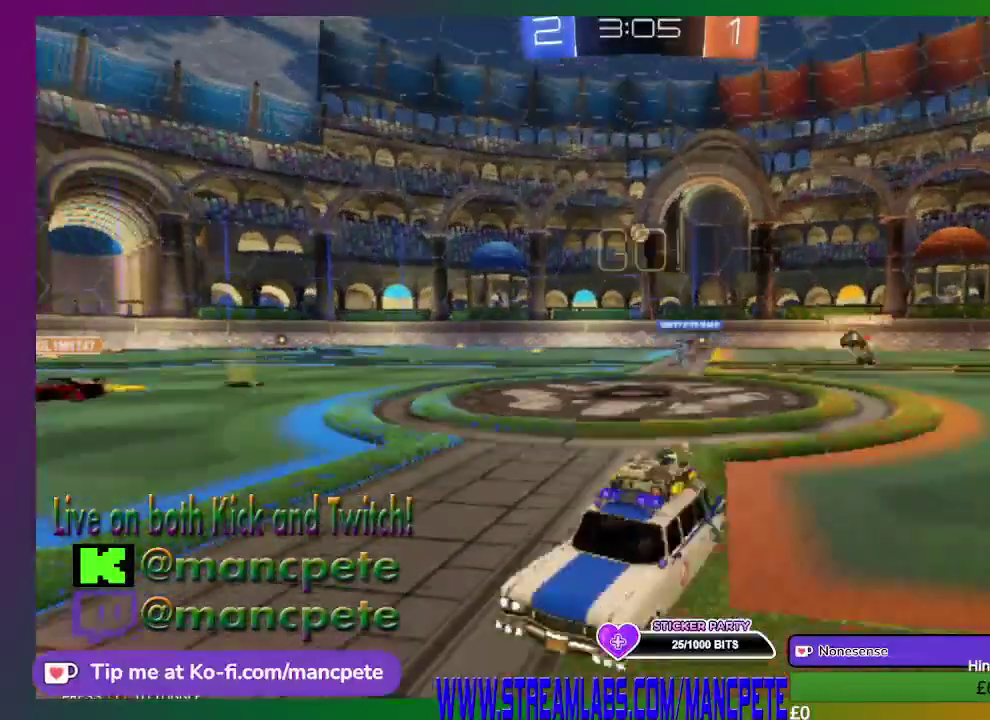
{"buttons": ["R2"], "left_stick": "right", "right_stick": "center", "events": []}
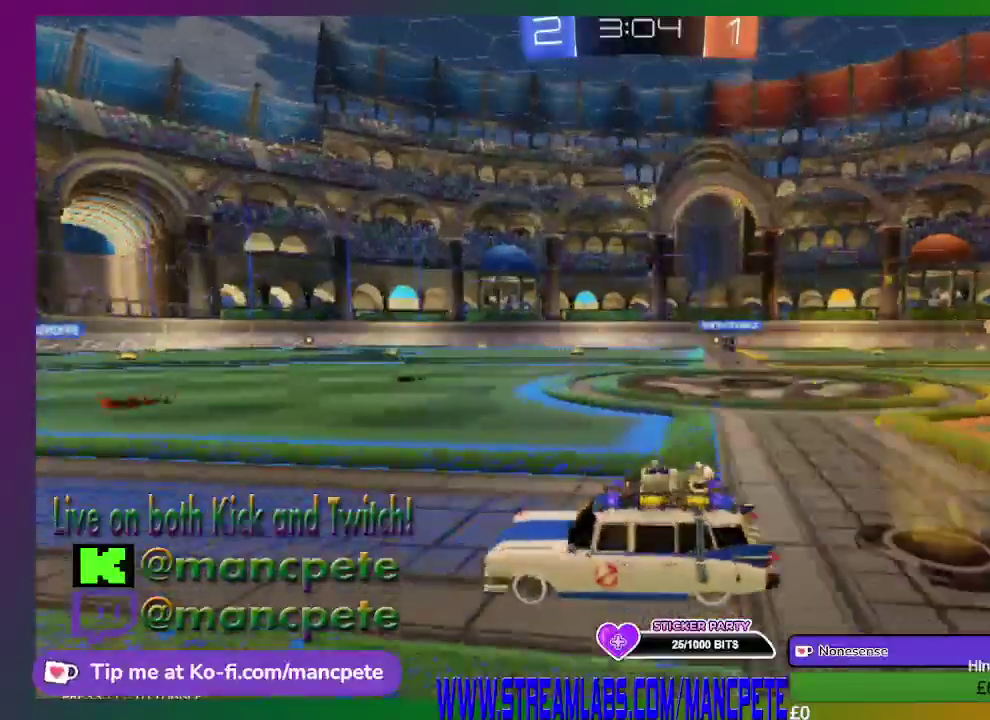
{"buttons": ["R2"], "left_stick": "right", "right_stick": "center", "events": []}
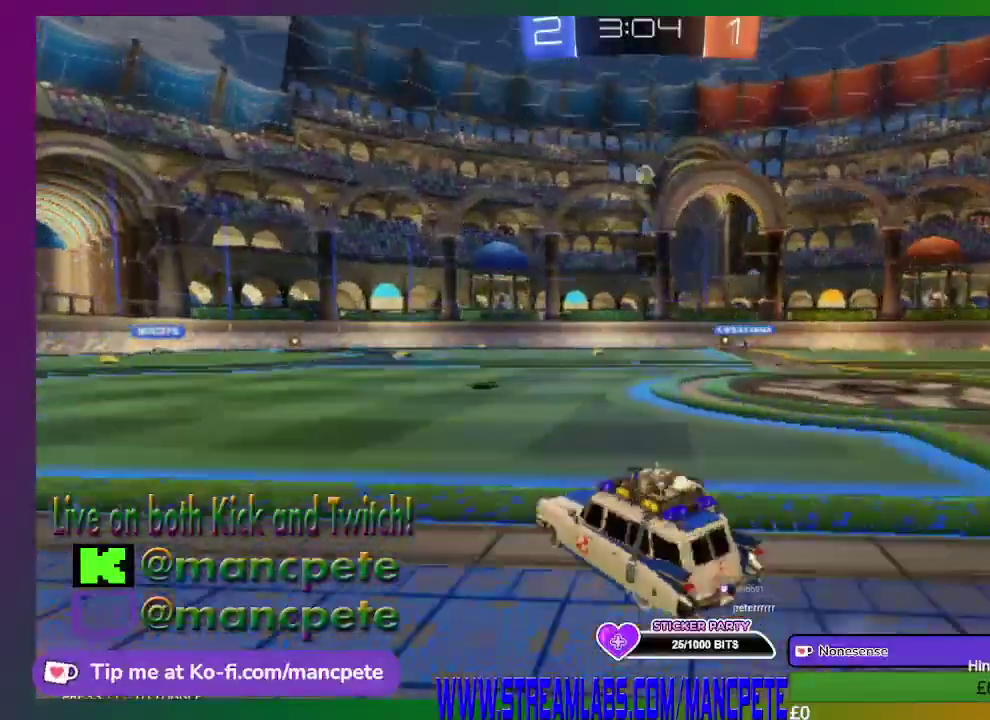
{"buttons": ["R2"], "left_stick": "left", "right_stick": "center", "events": [[41, "left_stick", "center"], [500, "left_stick", "left"]]}
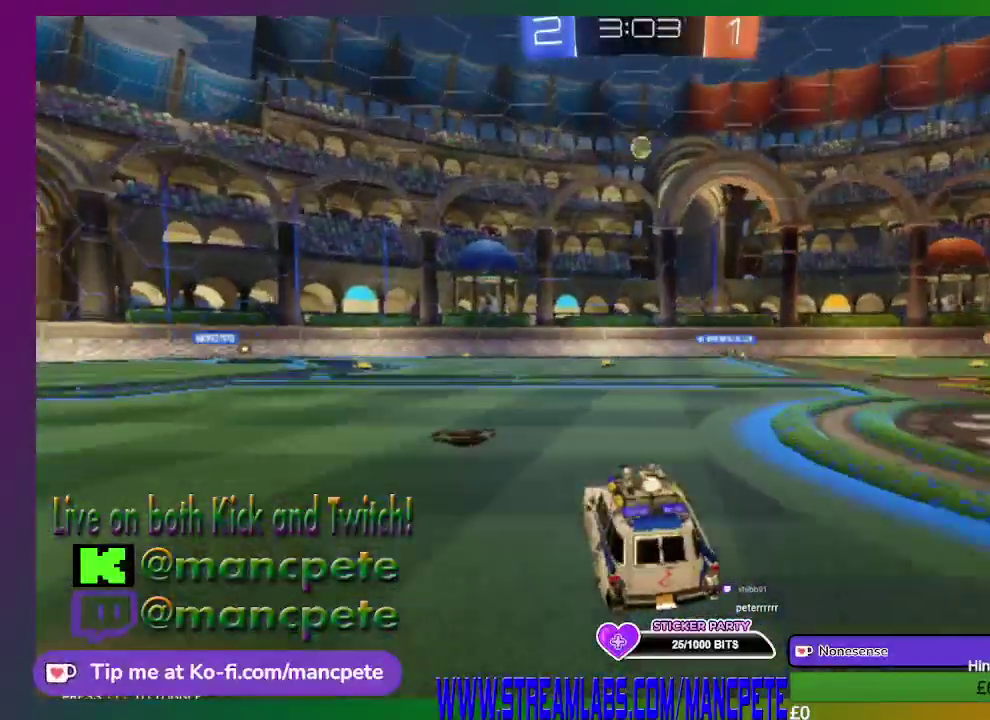
{"buttons": ["R2"], "left_stick": "center", "right_stick": "center", "events": [[209, "left_stick", "center"]]}
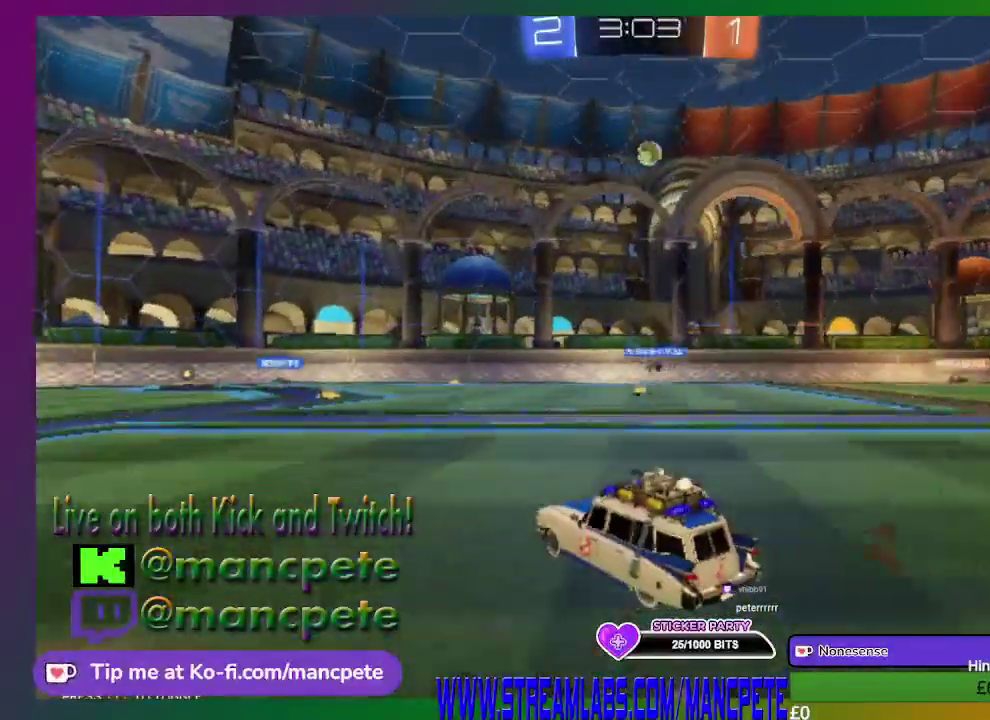
{"buttons": ["R2"], "left_stick": "center", "right_stick": "center", "events": []}
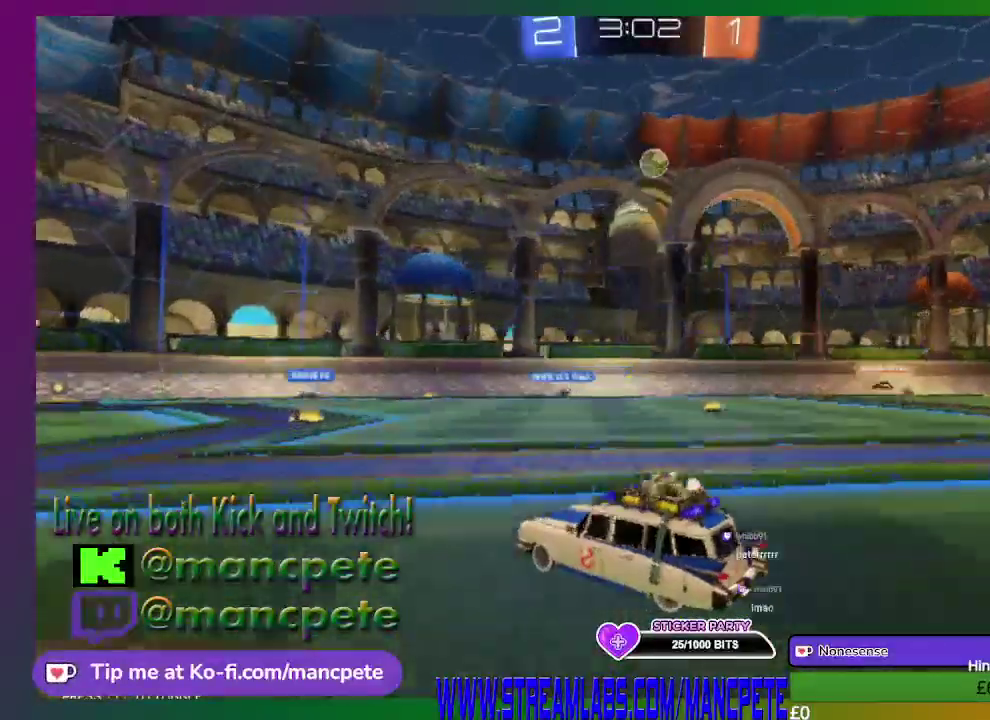
{"buttons": ["R2"], "left_stick": "center", "right_stick": "center", "events": []}
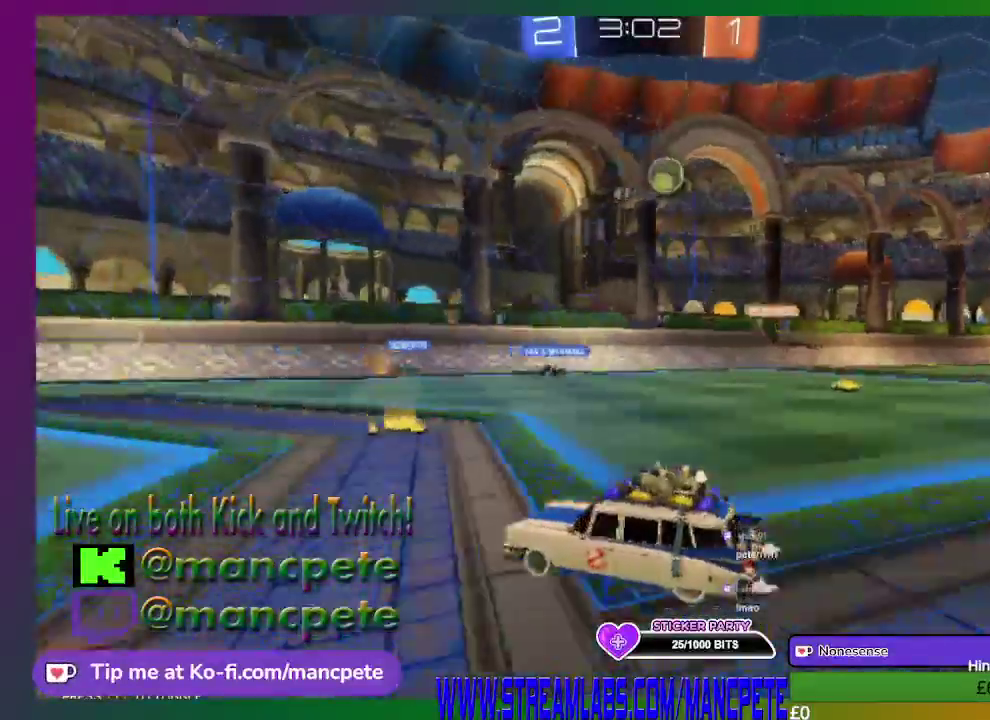
{"buttons": ["R2"], "left_stick": "right", "right_stick": "center", "events": [[250, "left_stick", "right"]]}
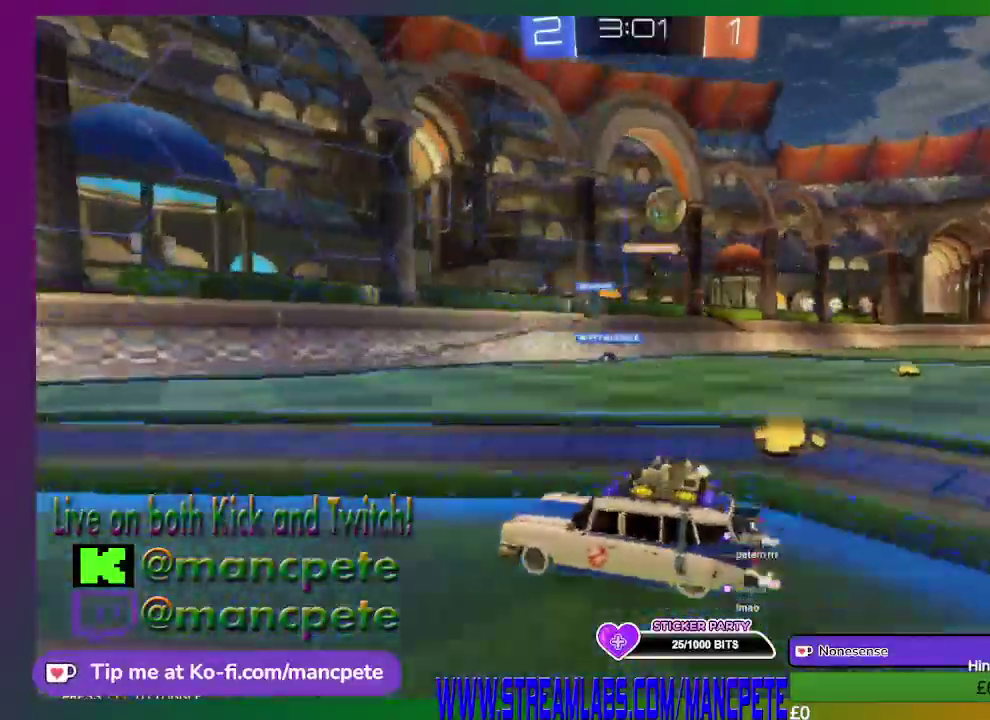
{"buttons": [], "left_stick": "right", "right_stick": "center", "events": [[459, "R2", "up"]]}
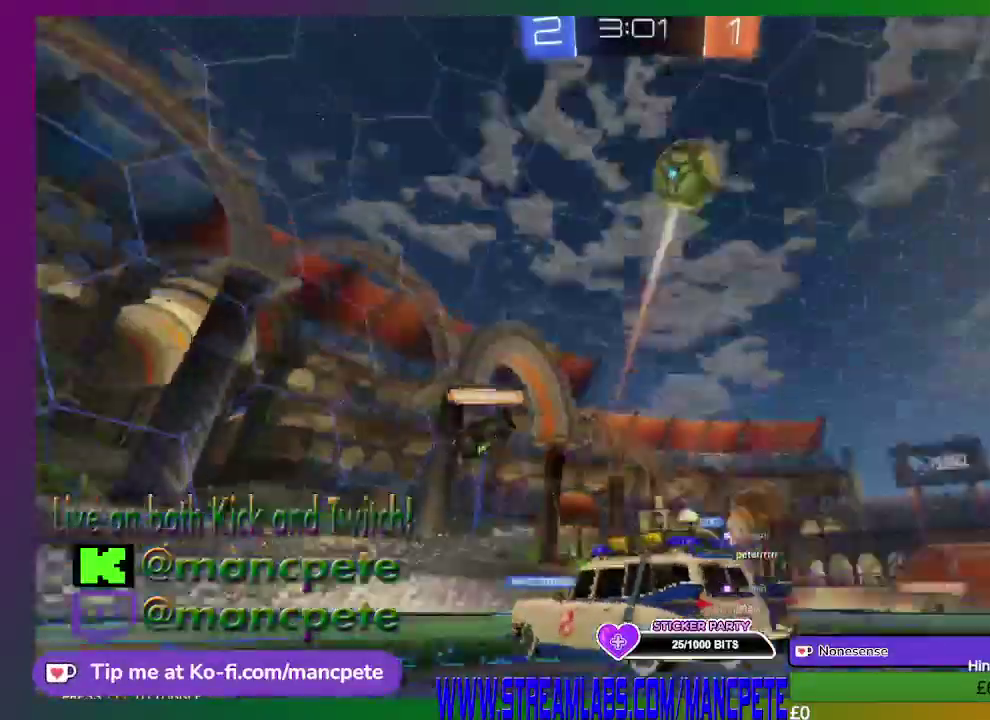
{"buttons": ["R2"], "left_stick": "right", "right_stick": "center", "events": [[83, "left_stick", "center"], [292, "left_stick", "right"], [417, "R2", "down"]]}
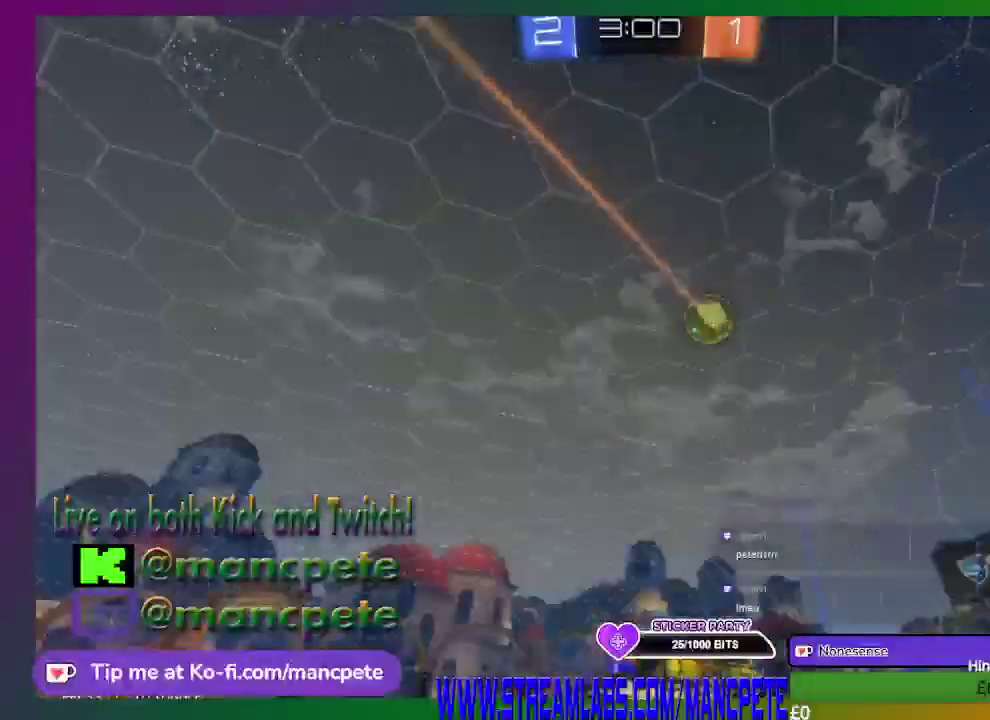
{"buttons": ["R2"], "left_stick": "right", "right_stick": "center", "events": []}
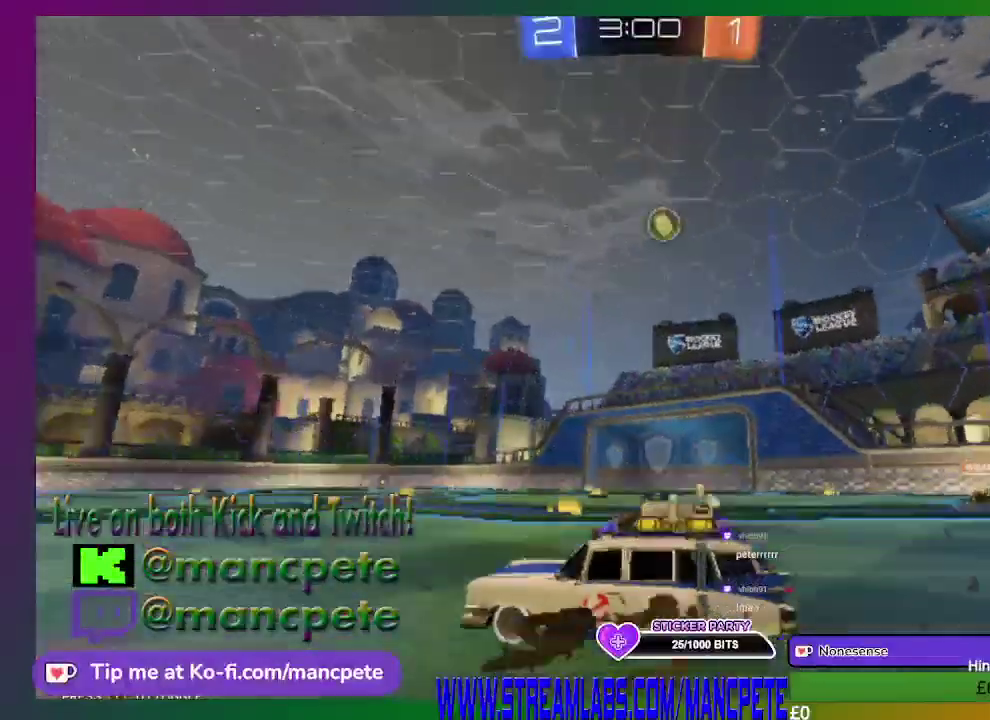
{"buttons": ["R2"], "left_stick": "right", "right_stick": "center", "events": []}
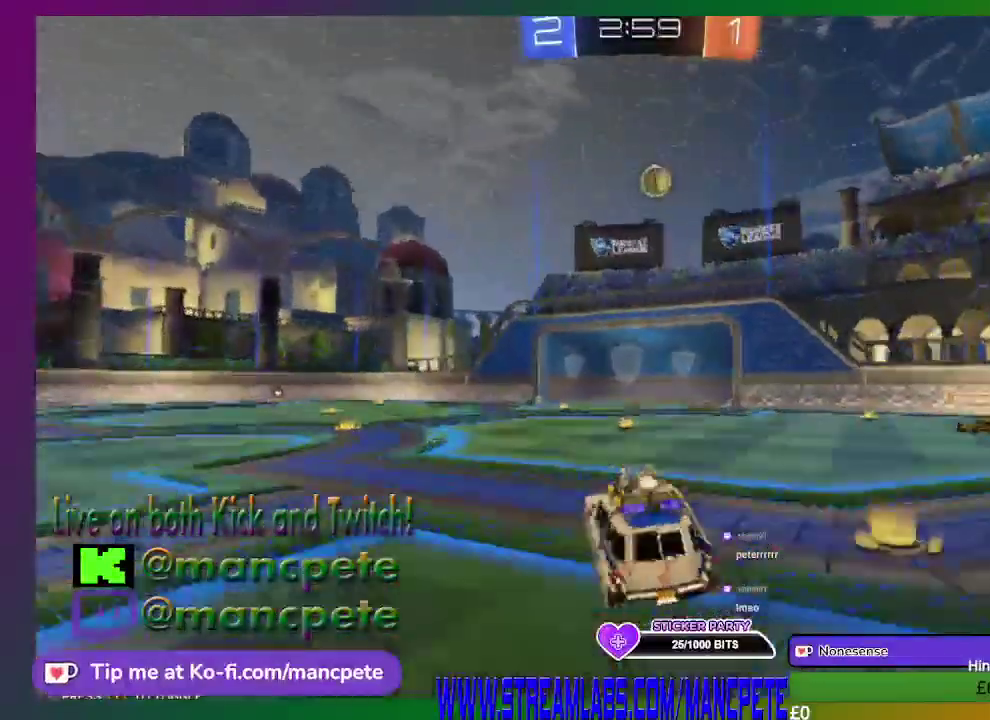
{"buttons": ["R2"], "left_stick": "center", "right_stick": "center", "events": [[209, "left_stick", "center"]]}
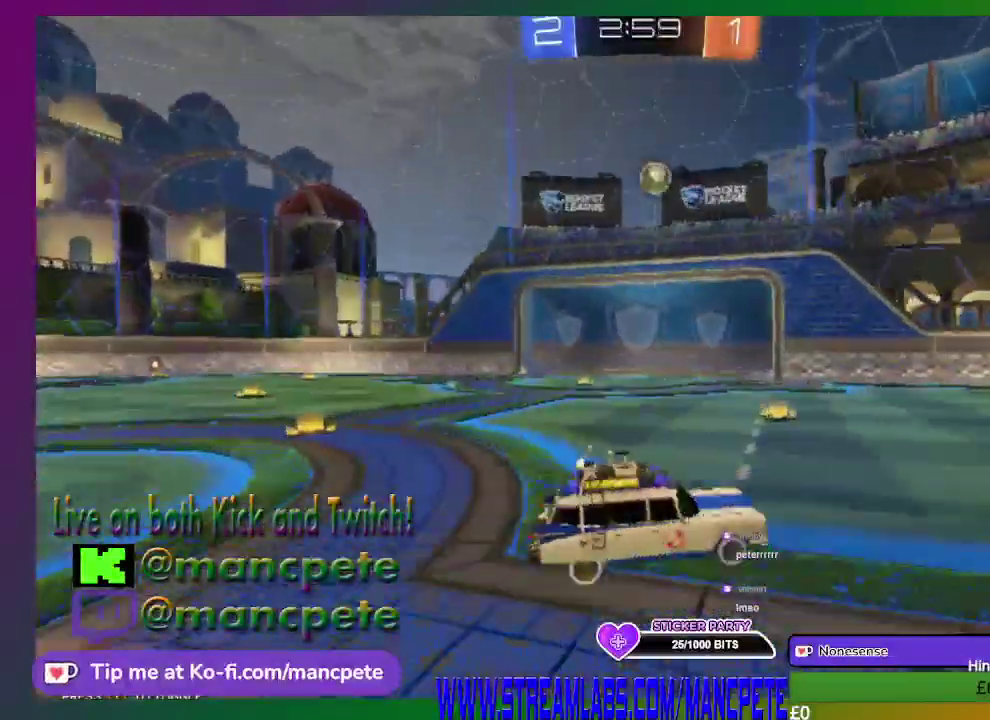
{"buttons": ["R2"], "left_stick": "left", "right_stick": "center", "events": [[125, "left_stick", "left"]]}
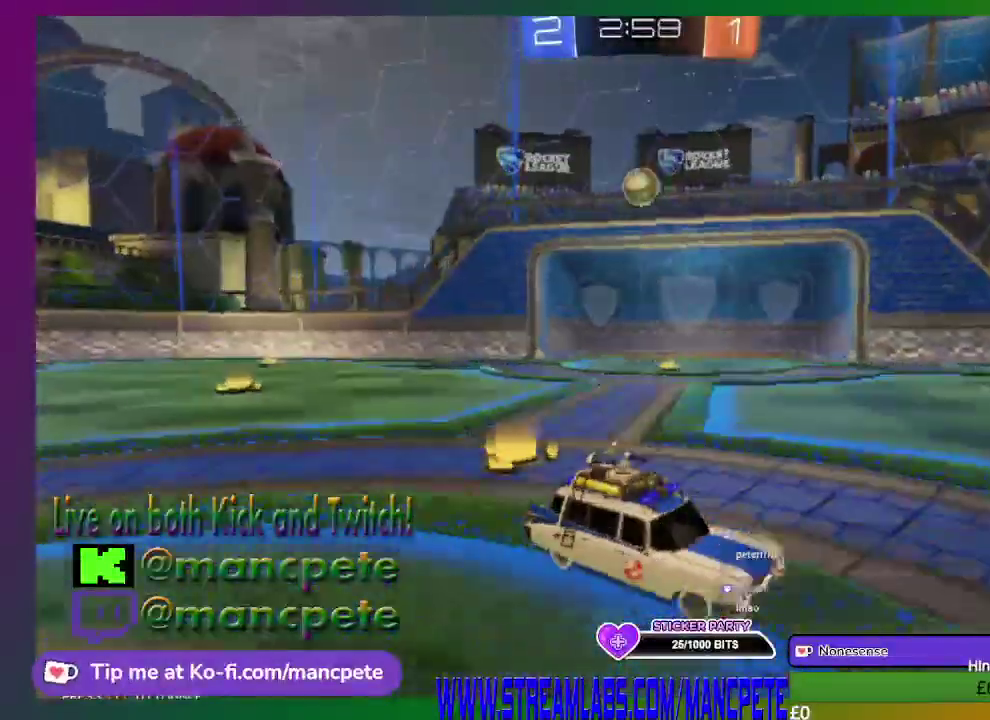
{"buttons": ["R2"], "left_stick": "left", "right_stick": "center", "events": [[84, "left_stick", "up"], [167, "left_stick", "center"], [376, "left_stick", "left"]]}
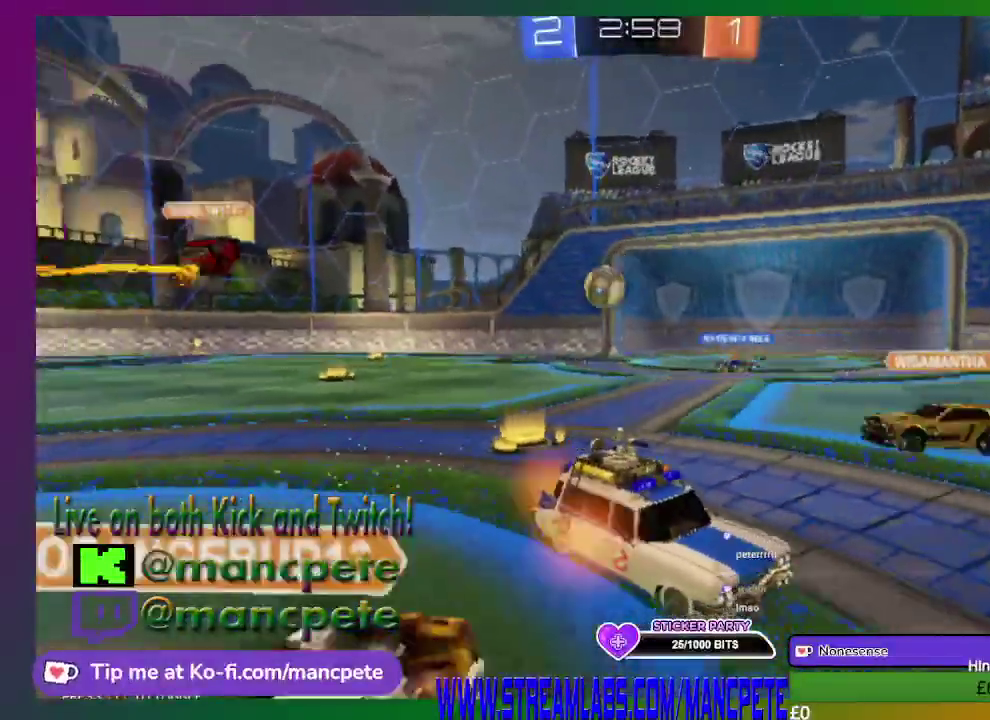
{"buttons": ["R2"], "left_stick": "left", "right_stick": "center", "events": []}
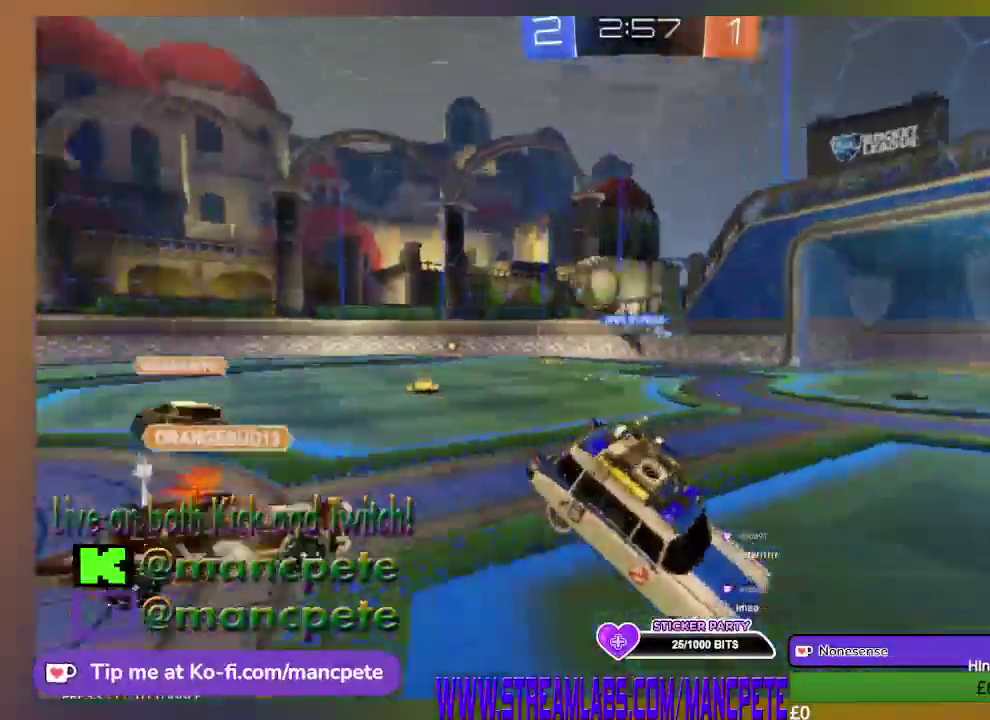
{"buttons": ["R2"], "left_stick": "left", "right_stick": "center", "events": []}
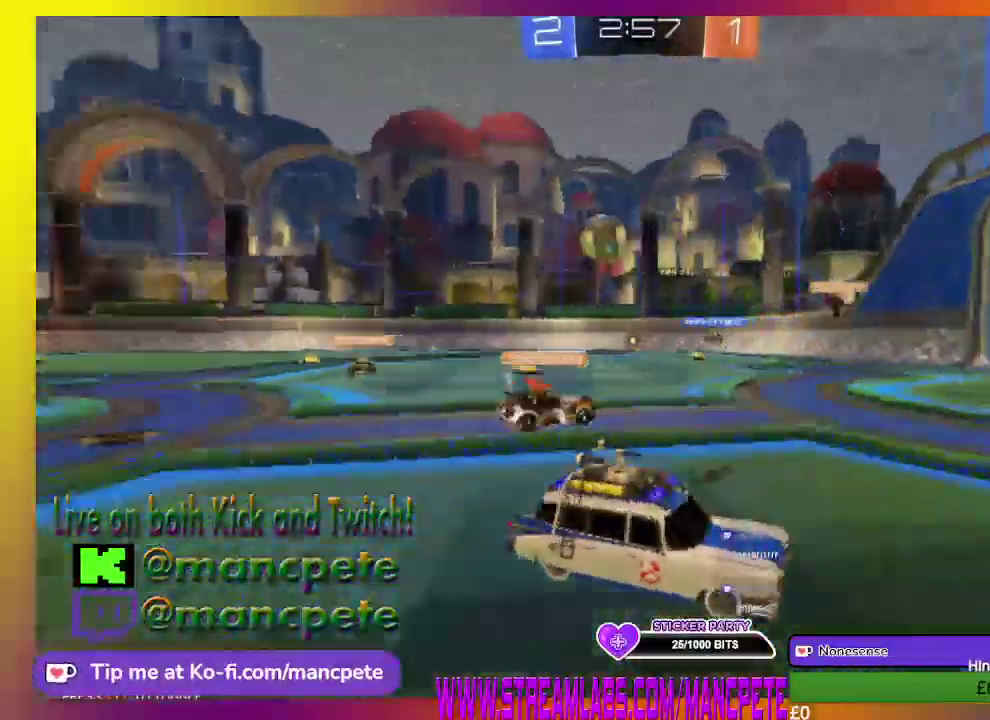
{"buttons": [], "left_stick": "center", "right_stick": "center", "events": [[125, "left_stick", "up-left"], [333, "left_stick", "center"], [417, "R2", "up"]]}
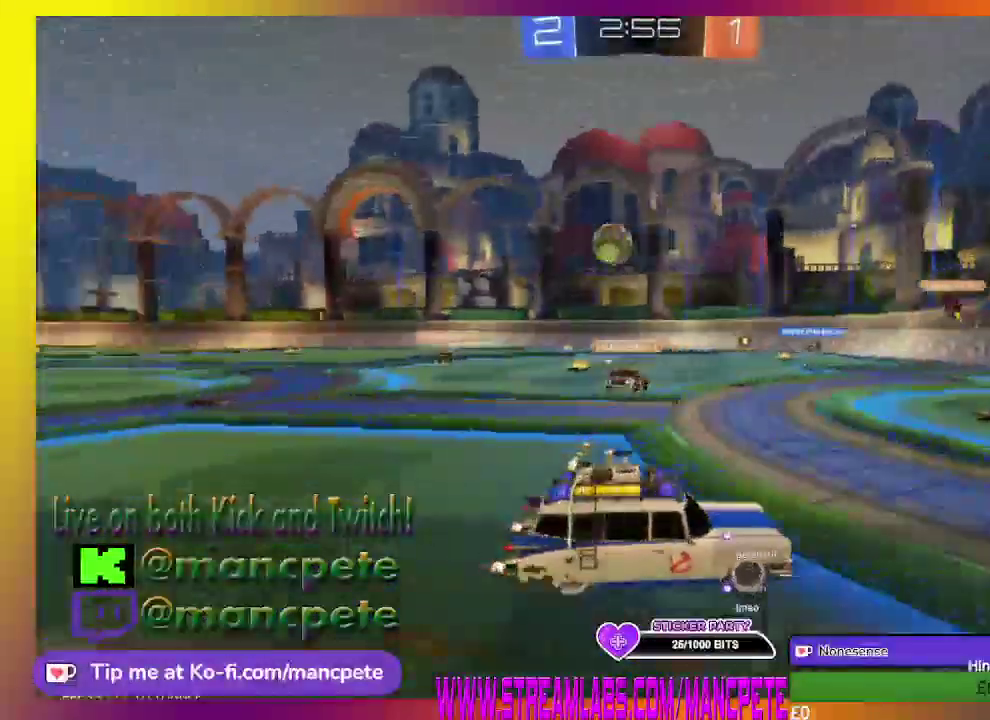
{"buttons": ["R2"], "left_stick": "left", "right_stick": "center", "events": [[292, "R2", "down"], [292, "left_stick", "left"]]}
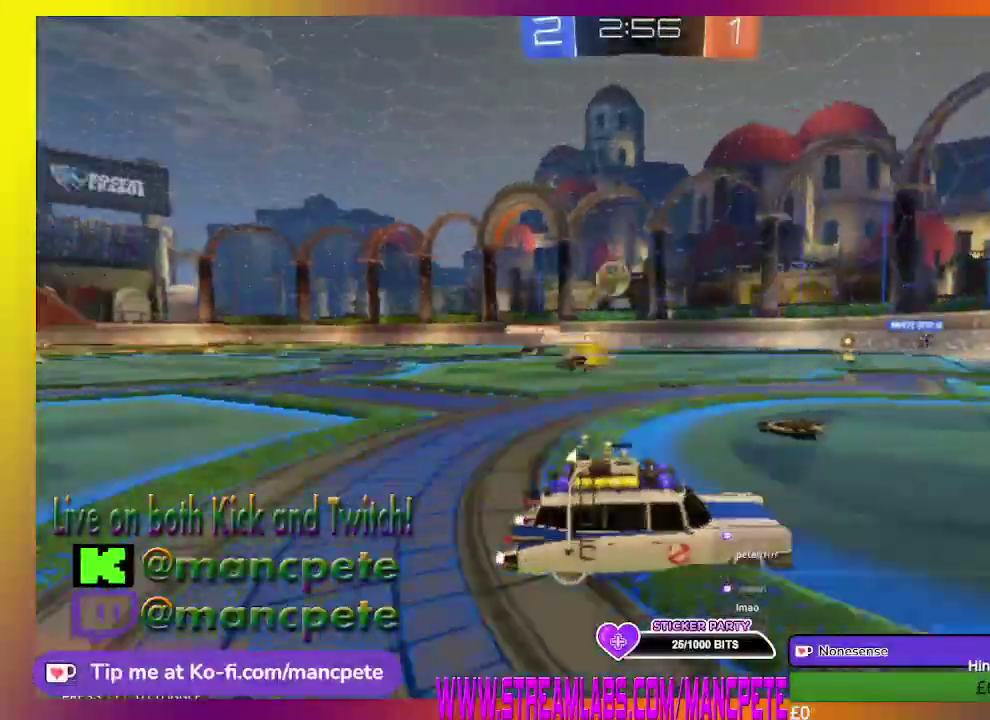
{"buttons": ["R2"], "left_stick": "left", "right_stick": "center", "events": []}
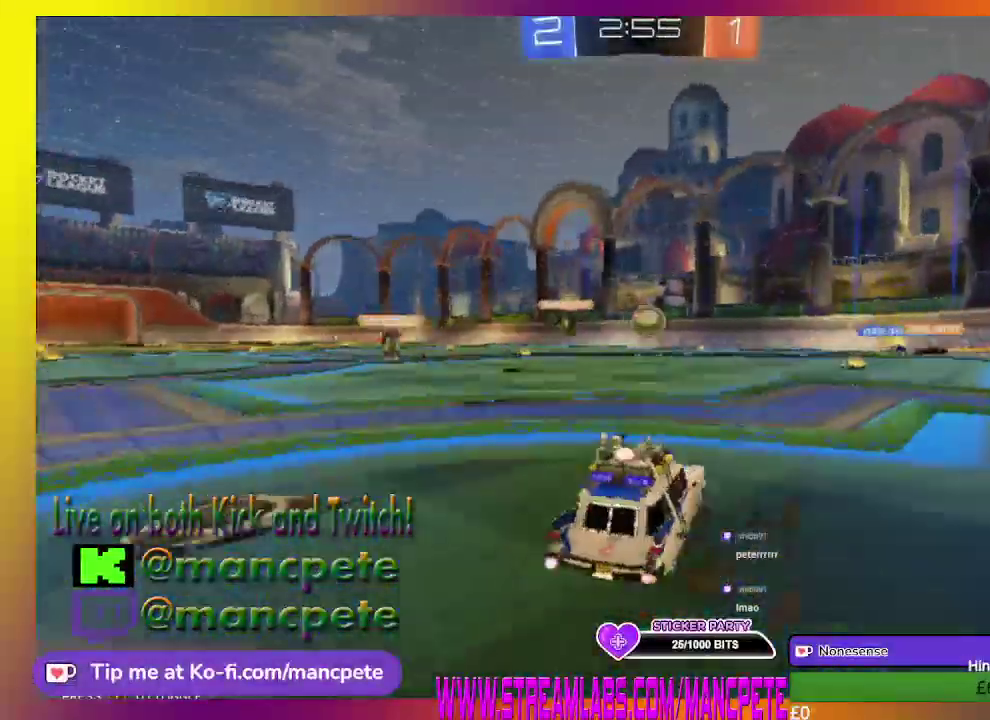
{"buttons": ["R2"], "left_stick": "right", "right_stick": "center", "events": [[42, "left_stick", "center"], [250, "left_stick", "right"]]}